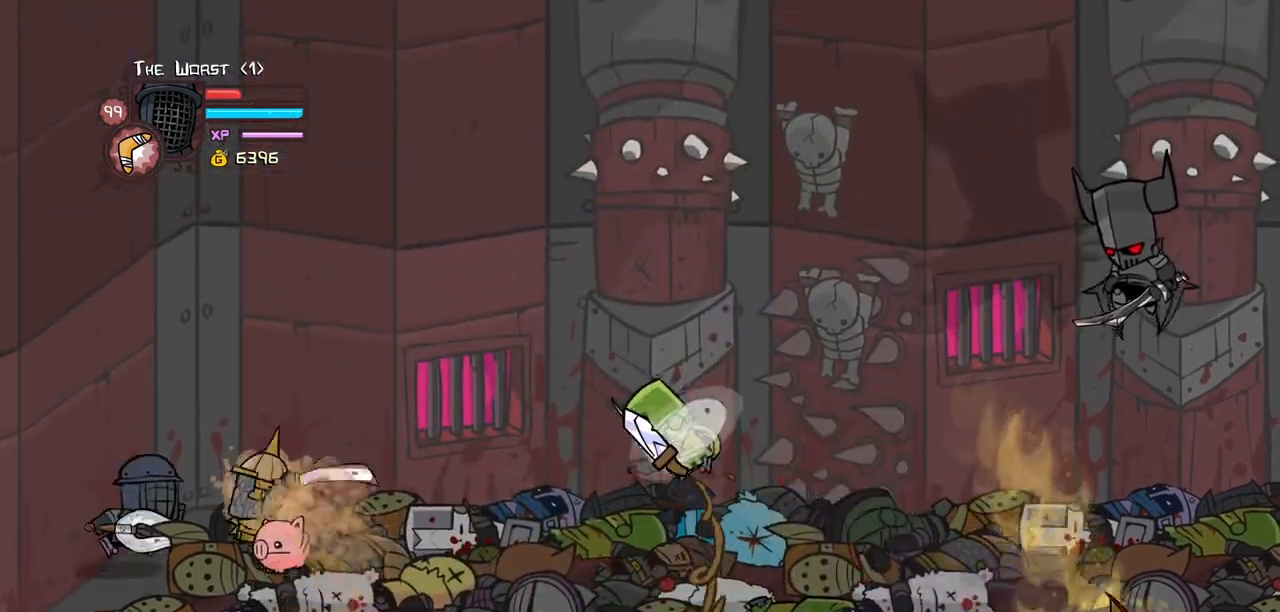
Gameplay with keyboard; each line is a JSON object with the keys held at the frame after it. "events" lists presses ("down") and releases ("up") of "block", "down", "heavy", "item", "iteml", "itemr", "jump", "left", "light", "magic", "right" and "up" between this image and that frame as [ms after this image, input, new state], when the widget could be followed in between. No other keys are recorded. Mouse input is not recorded. Key names are as the overlay labels them; some are game actions (e.g. jump) rather than physical keys.
{"keys": ["down", "right"], "events": [[17, "item", "up"], [67, "magic", "down"], [100, "jump", "down"], [100, "left", "down"], [150, "right", "up"], [200, "jump", "up"], [200, "up", "up"], [250, "down", "down"], [250, "jump", "down"], [300, "magic", "up"], [334, "right", "down"], [384, "jump", "up"], [434, "left", "up"]]}
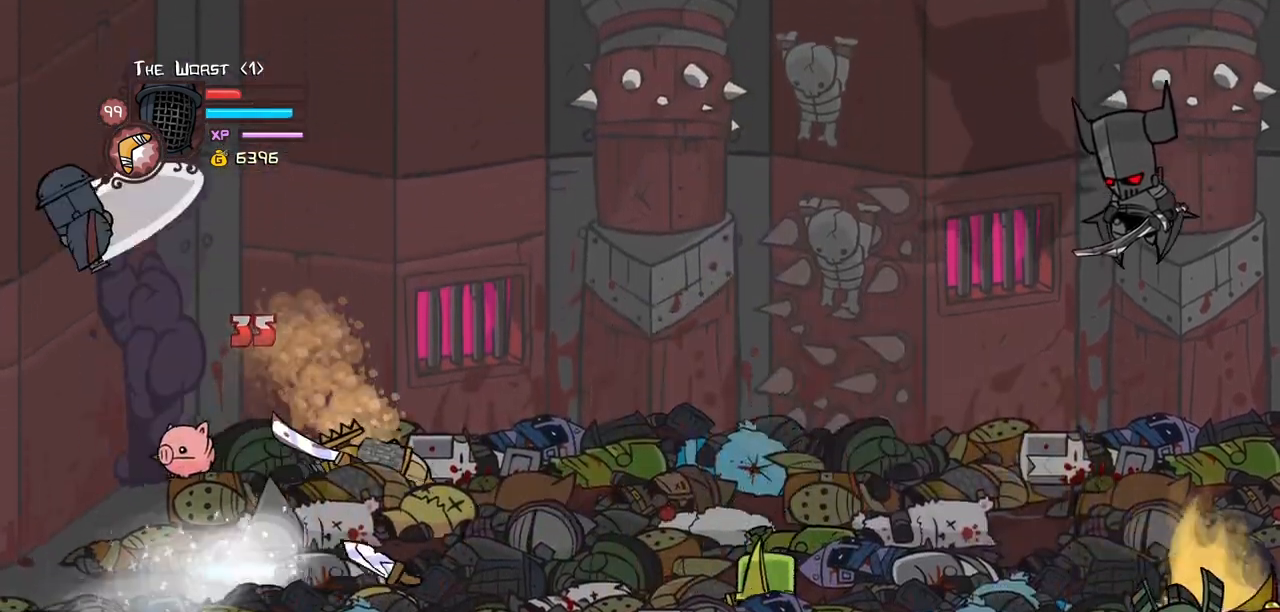
{"keys": ["item", "right"], "events": [[117, "item", "down"], [167, "down", "up"]]}
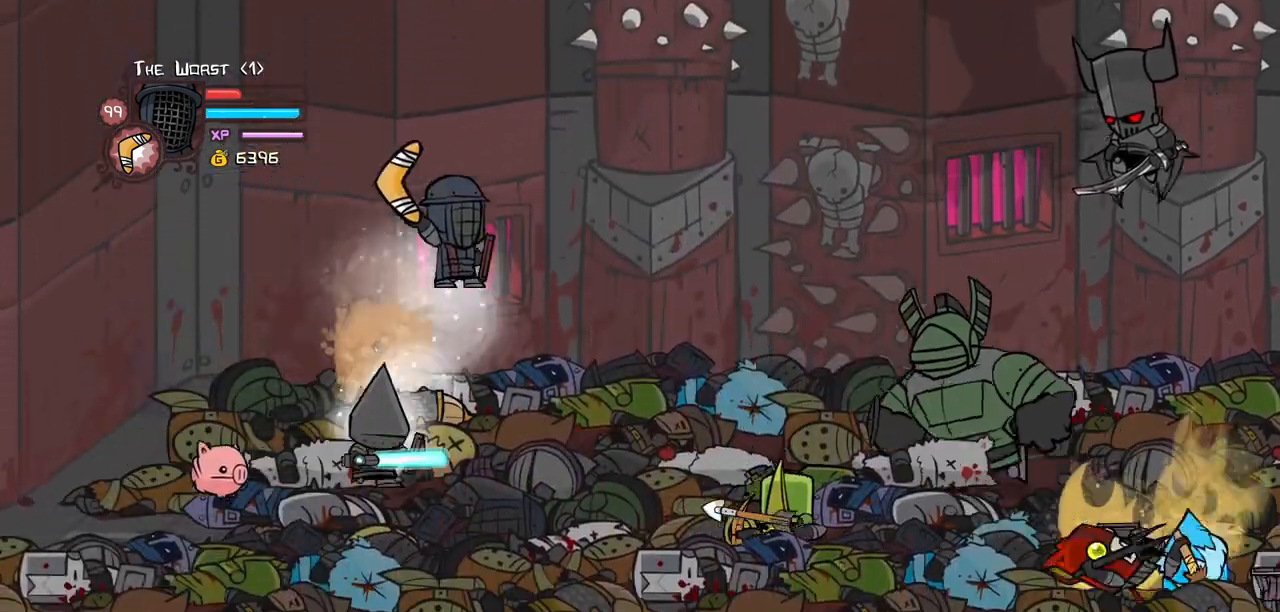
{"keys": ["down", "item", "left"], "events": [[84, "down", "down"], [334, "left", "down"], [334, "right", "up"]]}
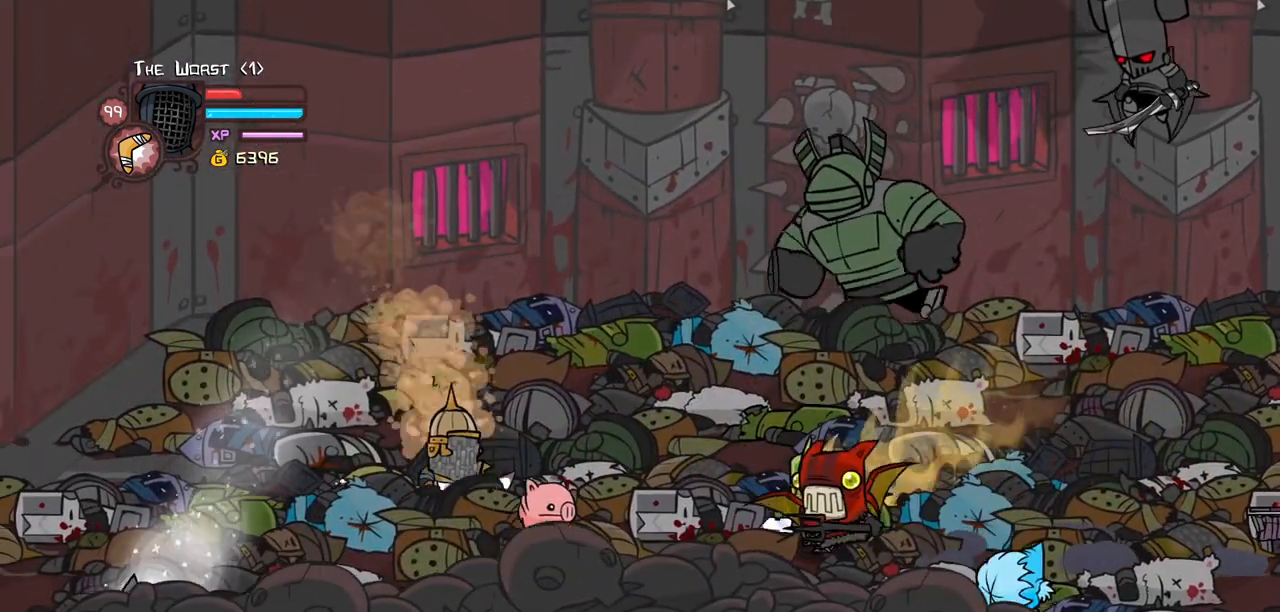
{"keys": ["jump", "left", "light", "right", "up"], "events": [[67, "item", "up"], [100, "magic", "down"], [250, "jump", "down"], [334, "down", "up"], [384, "jump", "up"], [384, "magic", "up"], [434, "jump", "down"], [434, "up", "down"], [484, "light", "down"], [484, "right", "down"]]}
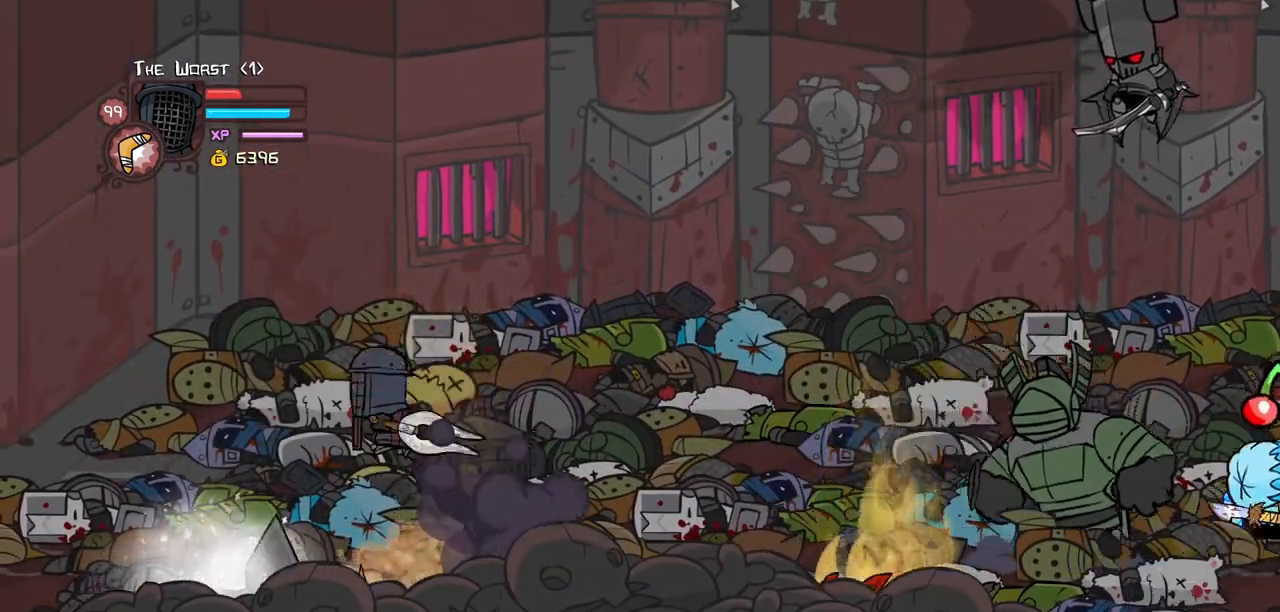
{"keys": ["heavy", "right", "up"], "events": [[34, "left", "up"], [67, "heavy", "down"], [67, "jump", "up"], [117, "light", "up"], [267, "heavy", "up"], [350, "heavy", "down"]]}
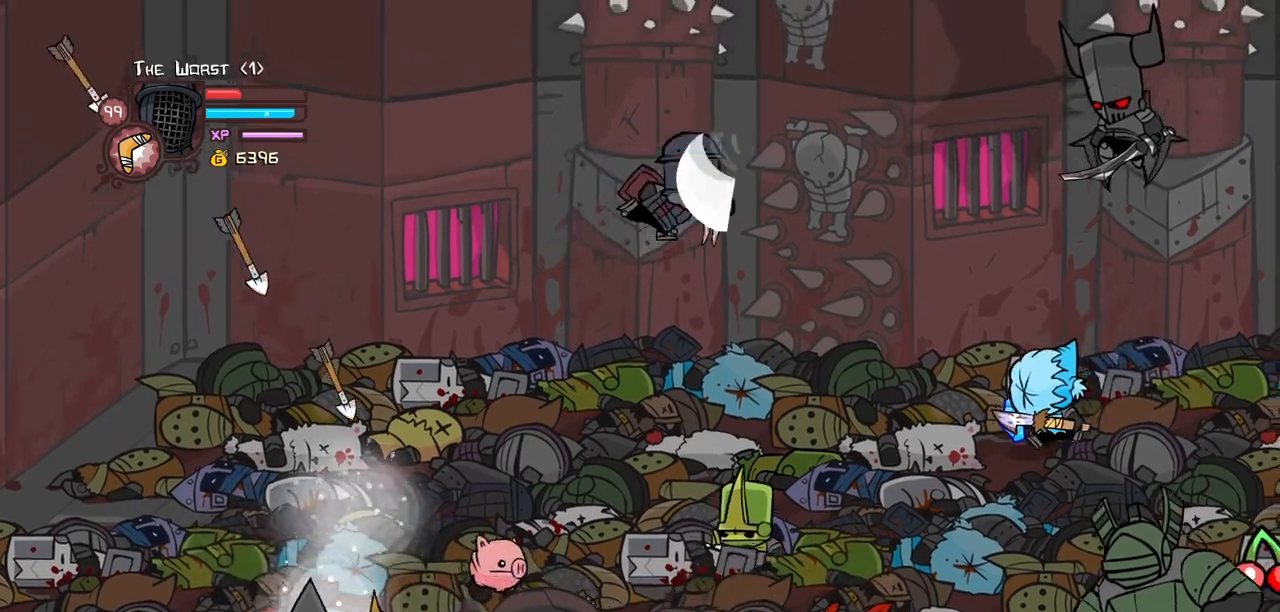
{"keys": ["item", "right"], "events": [[50, "up", "up"], [84, "heavy", "up"], [134, "down", "down"], [284, "item", "down"], [417, "down", "up"]]}
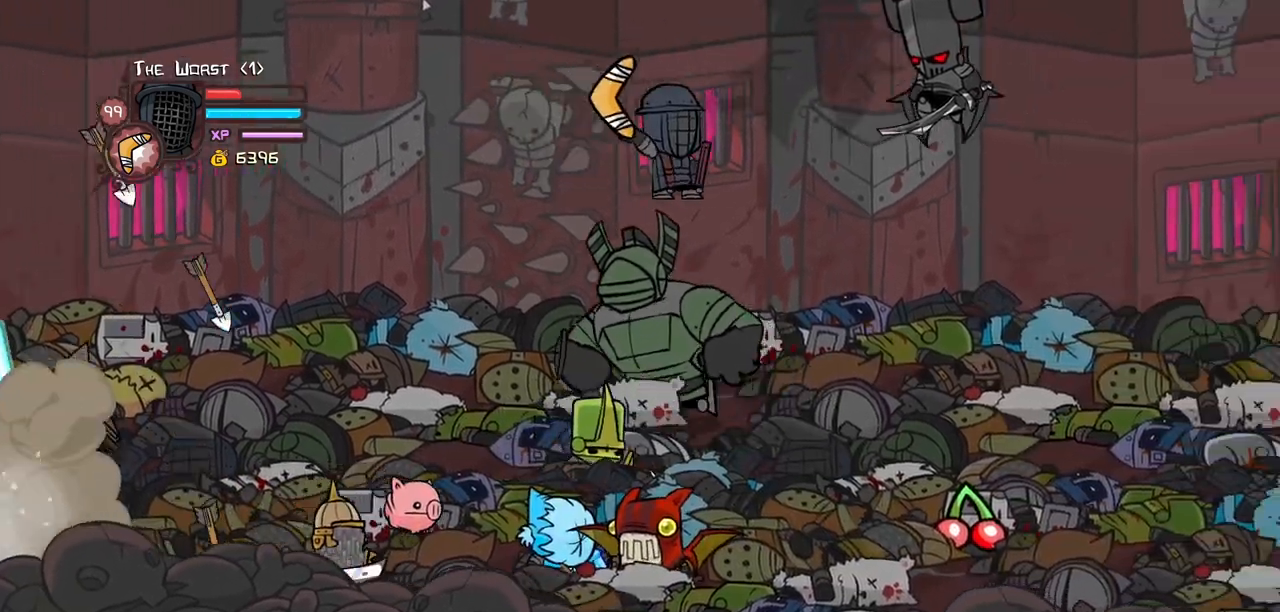
{"keys": ["right"], "events": [[67, "up", "down"], [150, "up", "up"], [250, "item", "up"]]}
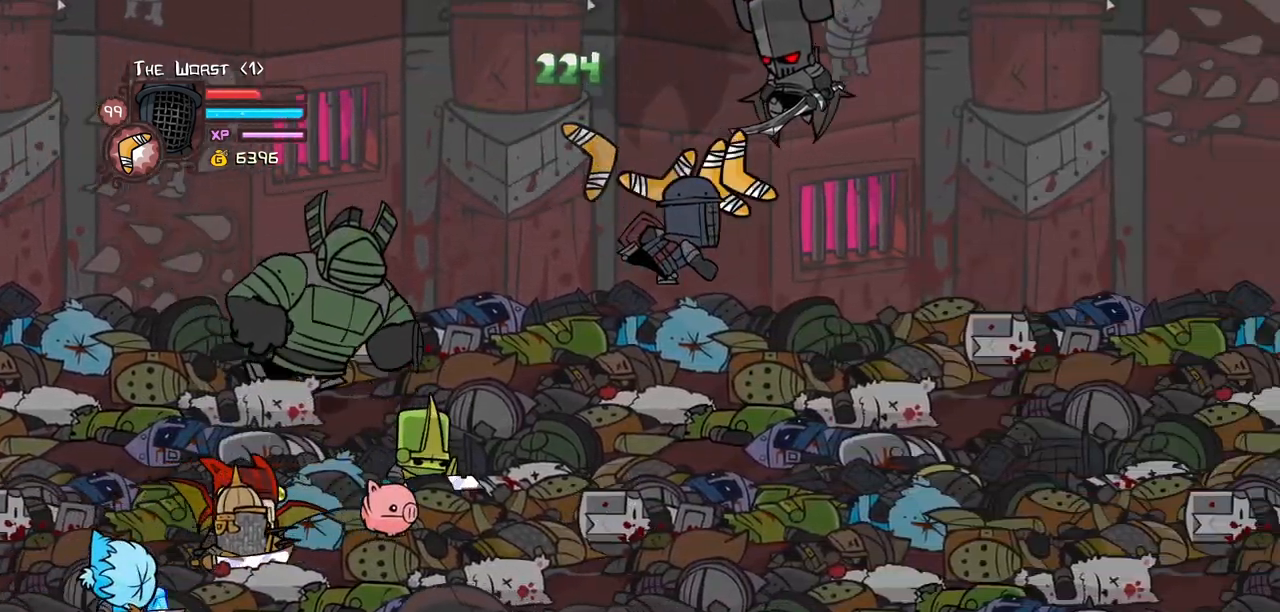
{"keys": ["right"], "events": [[84, "down", "down"], [350, "down", "up"]]}
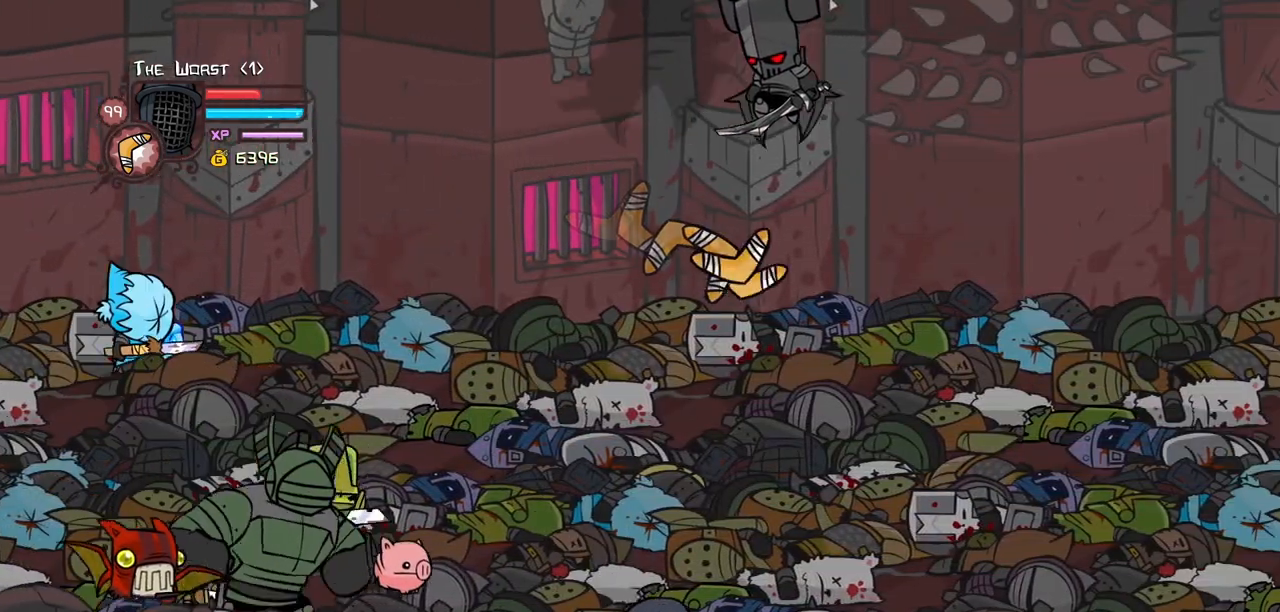
{"keys": ["right"]}
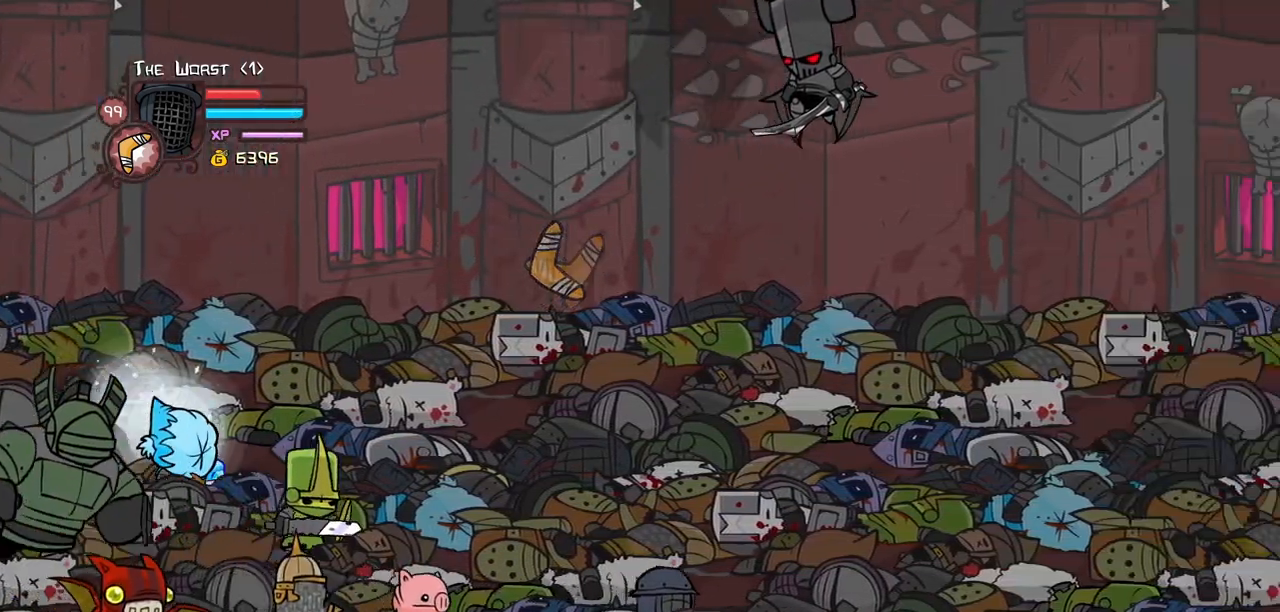
{"keys": ["right"], "events": [[100, "up", "down"], [300, "up", "up"]]}
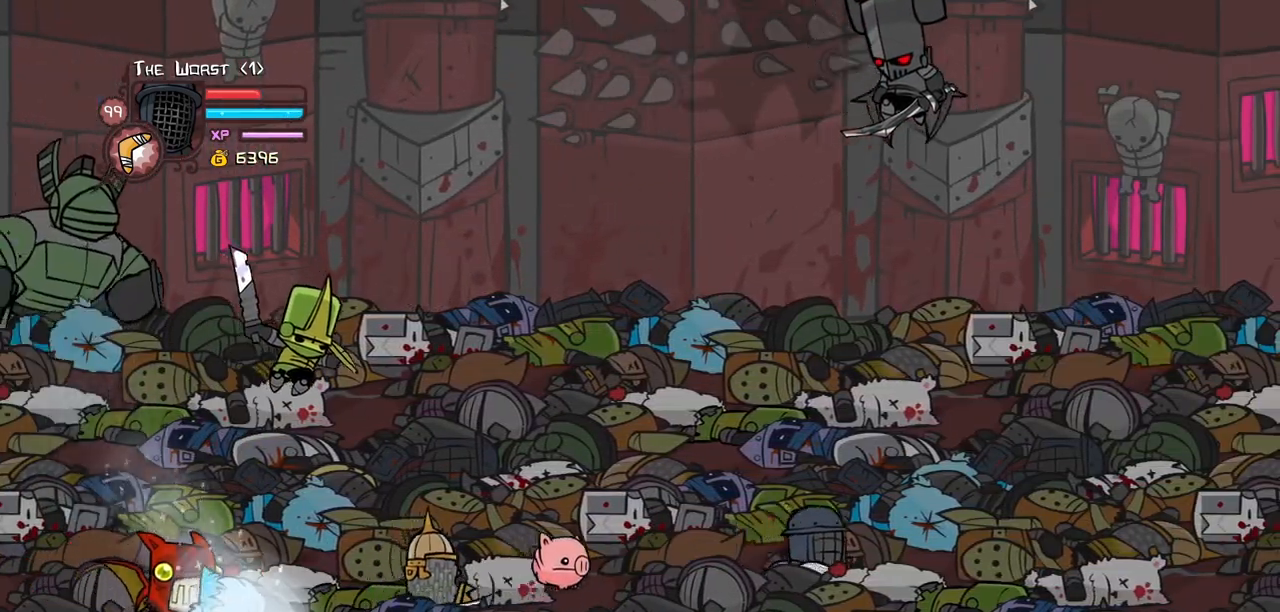
{"keys": ["heavy", "left"], "events": [[117, "down", "down"], [167, "left", "down"], [267, "down", "up"], [267, "right", "up"], [317, "jump", "down"], [350, "heavy", "down"], [450, "jump", "up"]]}
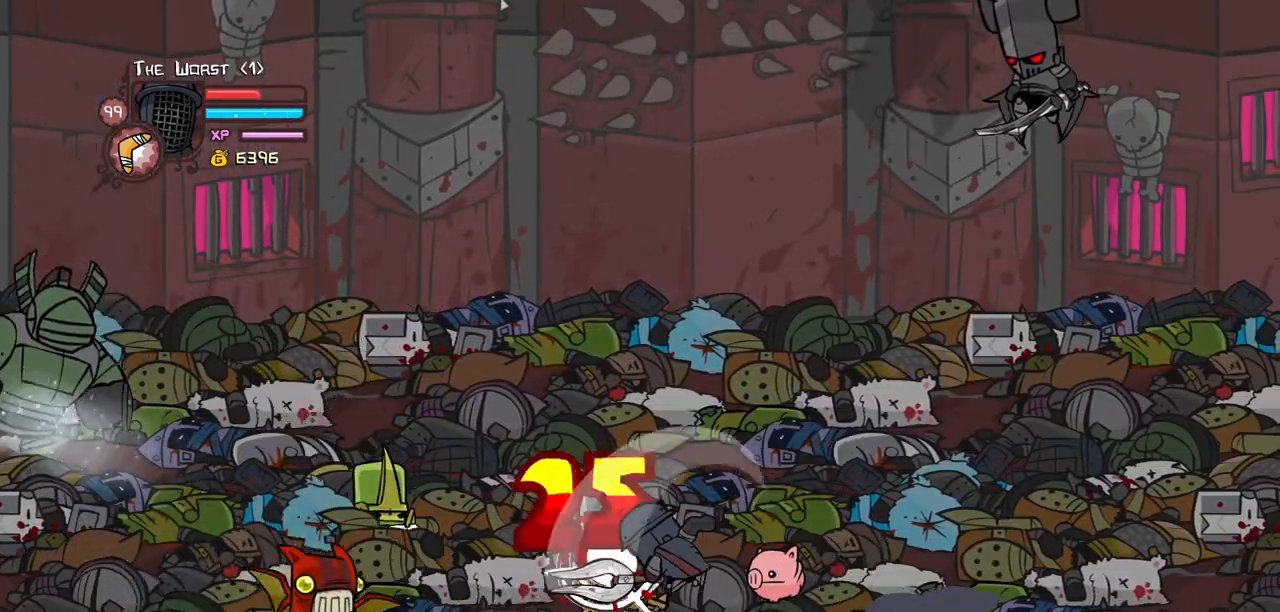
{"keys": ["light"], "events": [[50, "heavy", "up"], [84, "heavy", "down"], [184, "left", "up"], [184, "right", "down"], [284, "heavy", "up"], [284, "right", "up"], [467, "light", "down"]]}
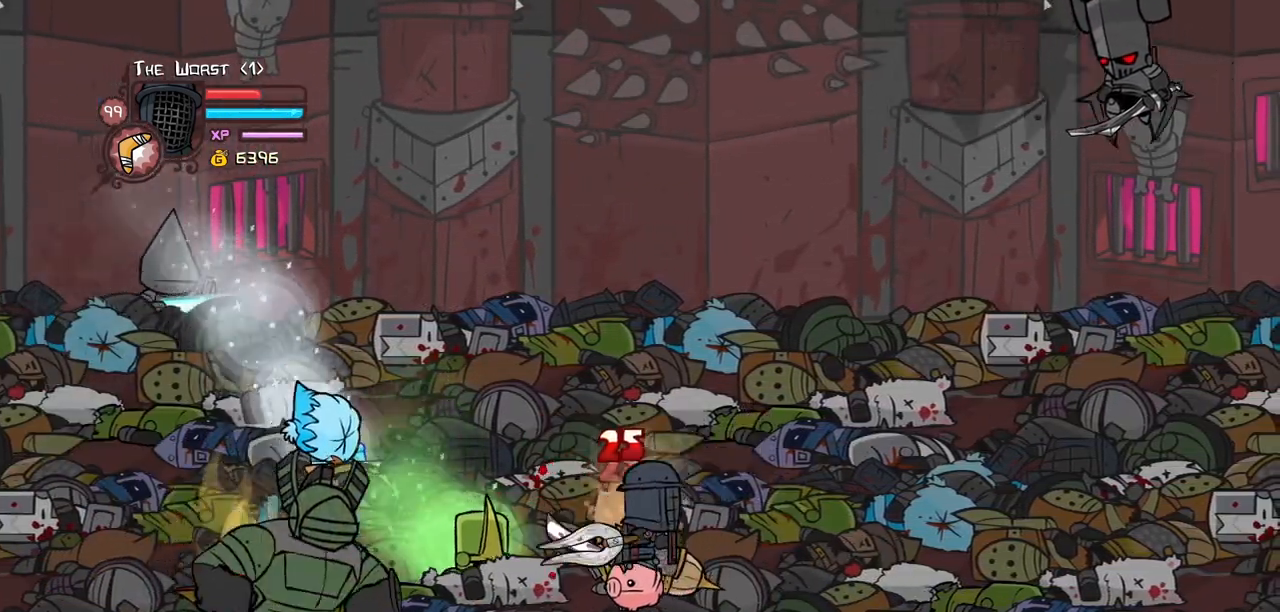
{"keys": ["heavy"], "events": [[67, "light", "up"], [100, "light", "down"], [150, "right", "down"], [300, "heavy", "down"], [334, "light", "up"], [434, "right", "up"]]}
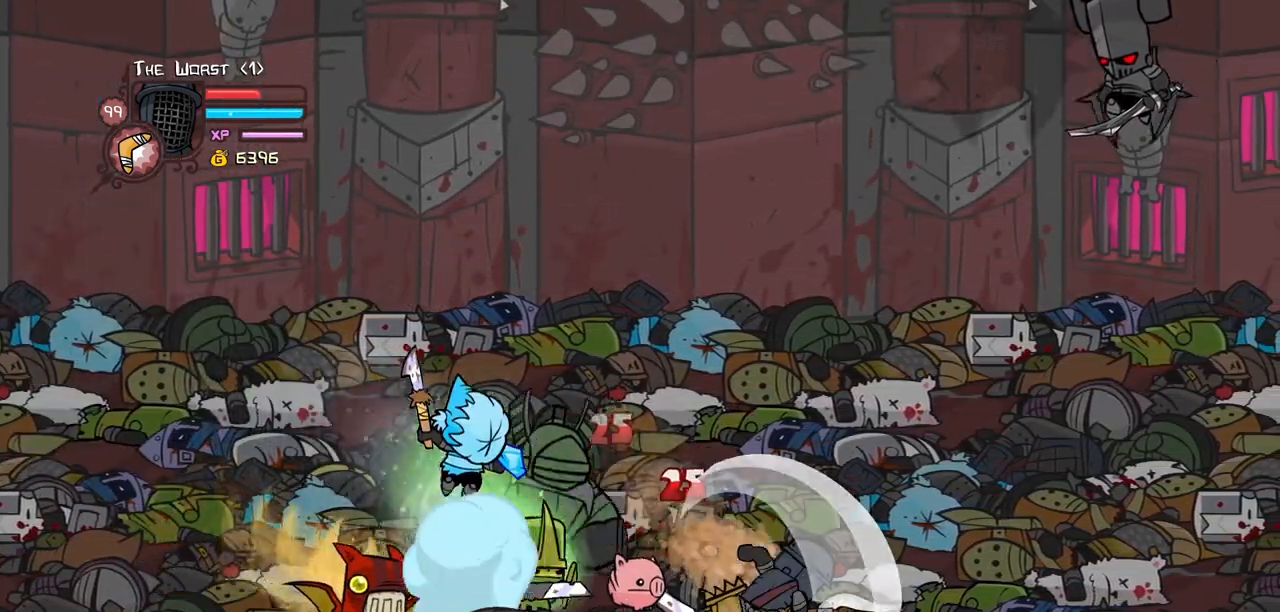
{"keys": ["light"], "events": [[34, "heavy", "up"], [67, "right", "down"], [117, "heavy", "down"], [167, "right", "up"], [267, "left", "down"], [317, "heavy", "up"], [317, "left", "up"], [350, "light", "down"]]}
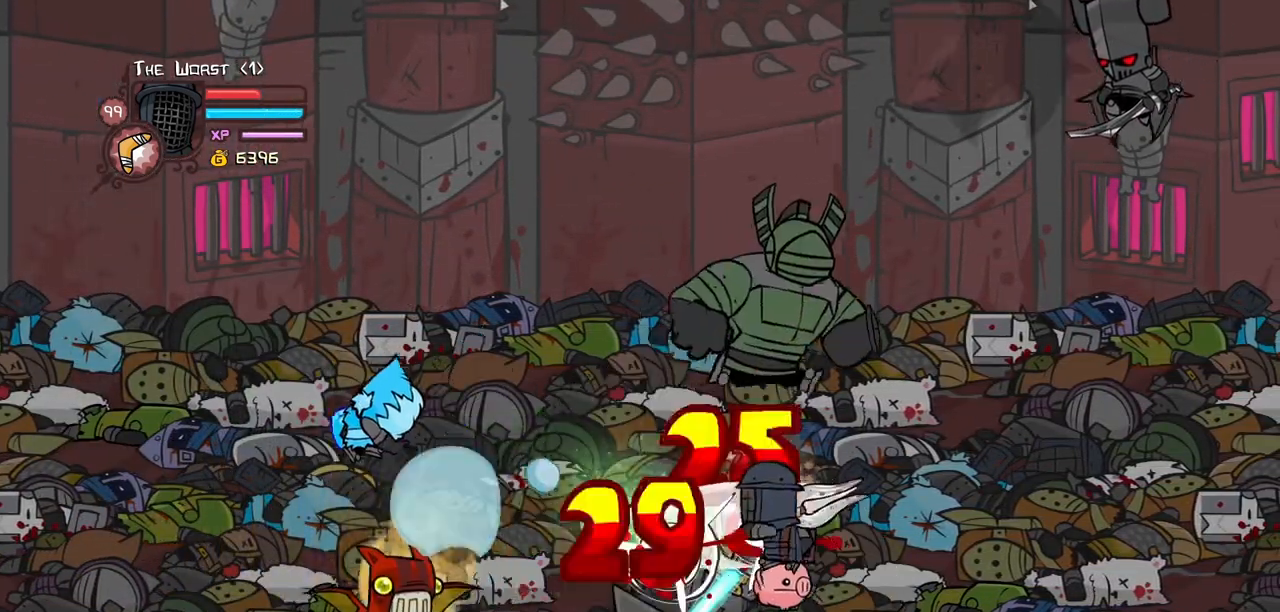
{"keys": ["down", "right"], "events": [[50, "light", "up"], [84, "down", "down"], [84, "right", "down"]]}
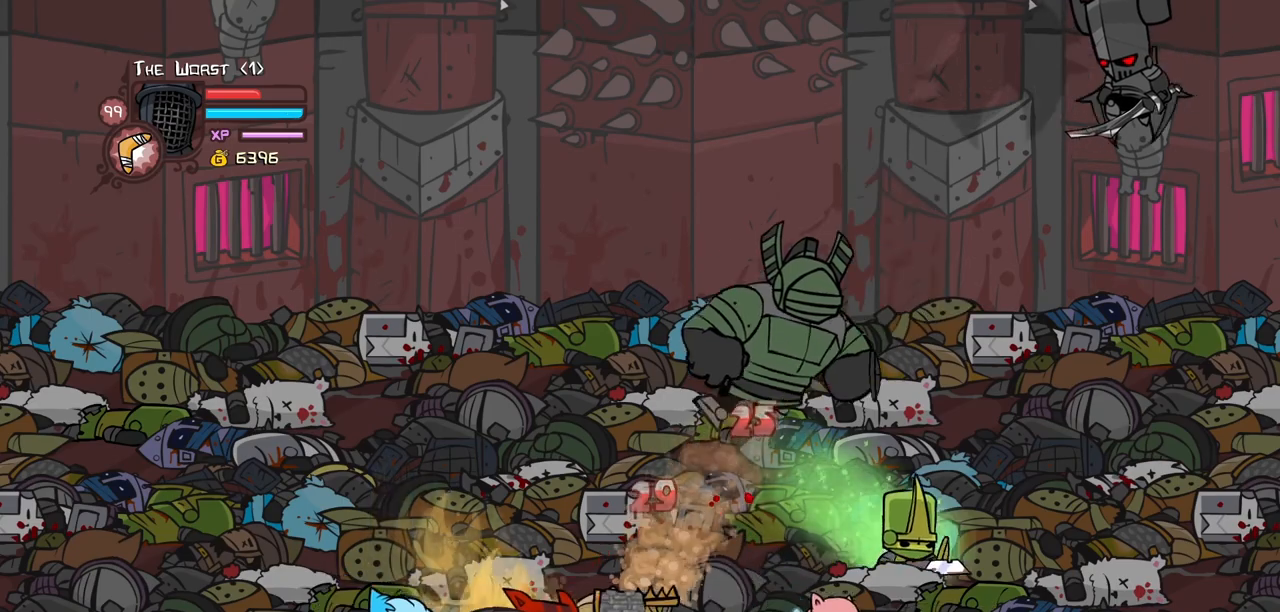
{"keys": ["left", "up"], "events": [[150, "down", "up"], [300, "left", "down"], [334, "right", "up"], [384, "up", "down"]]}
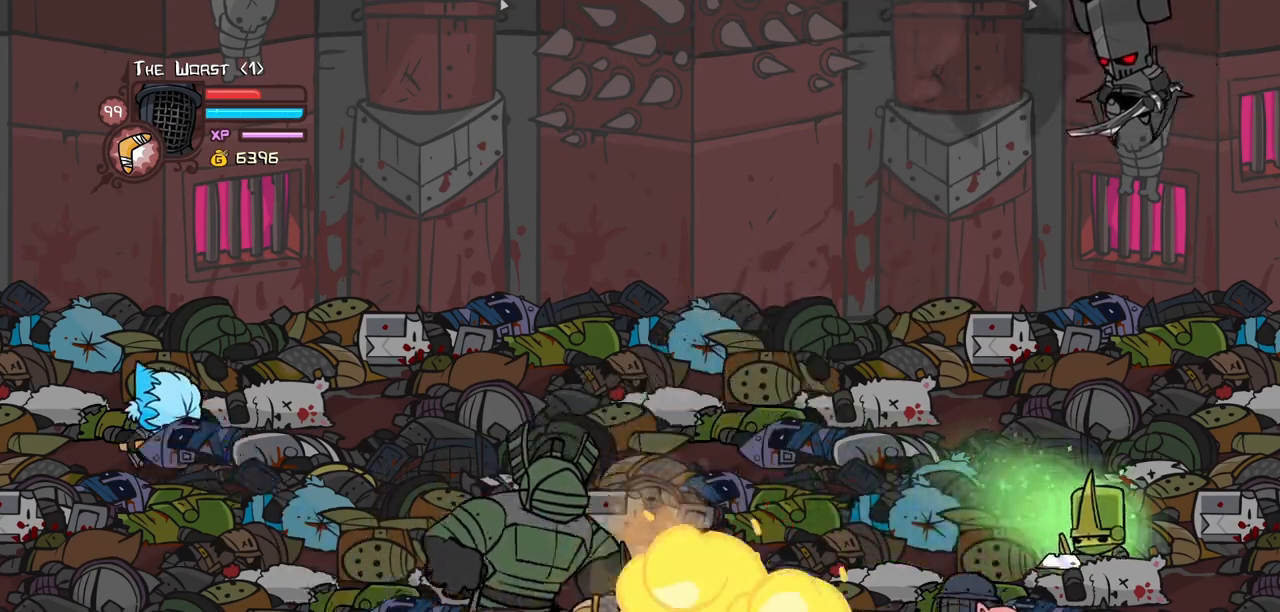
{"keys": ["right"], "events": [[167, "left", "up"], [167, "right", "down"], [267, "jump", "down"], [350, "light", "down"], [350, "up", "up"], [400, "jump", "up"], [500, "light", "up"]]}
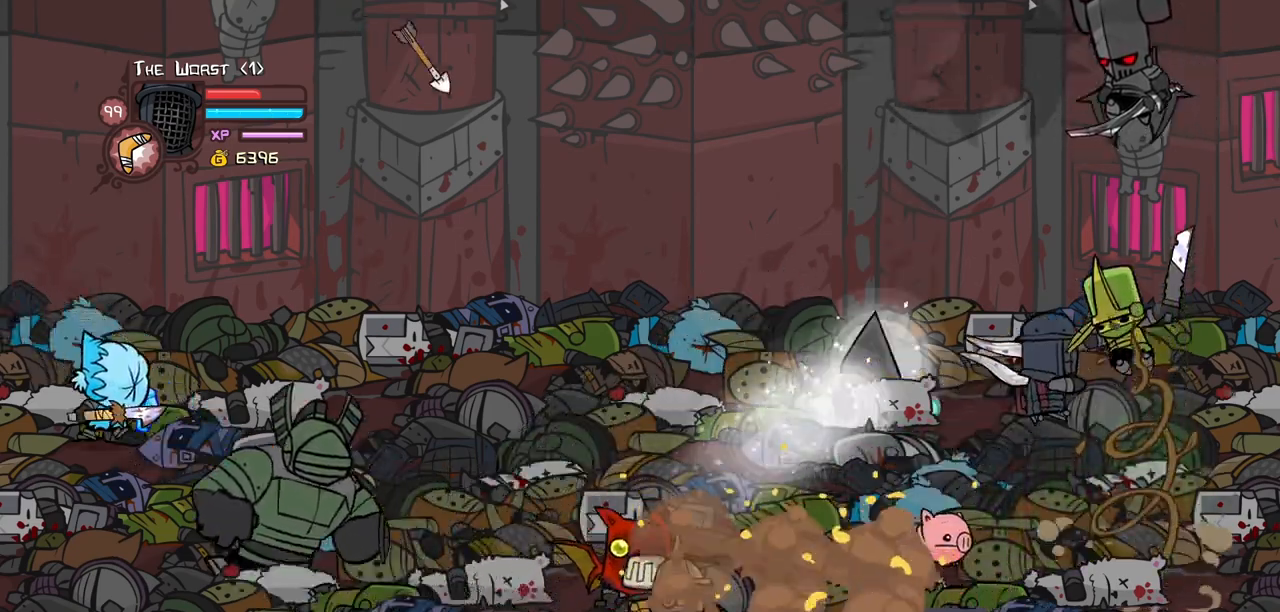
{"keys": ["right", "up"], "events": [[50, "light", "down"], [84, "right", "up"], [134, "right", "down"], [184, "light", "up"], [284, "up", "down"]]}
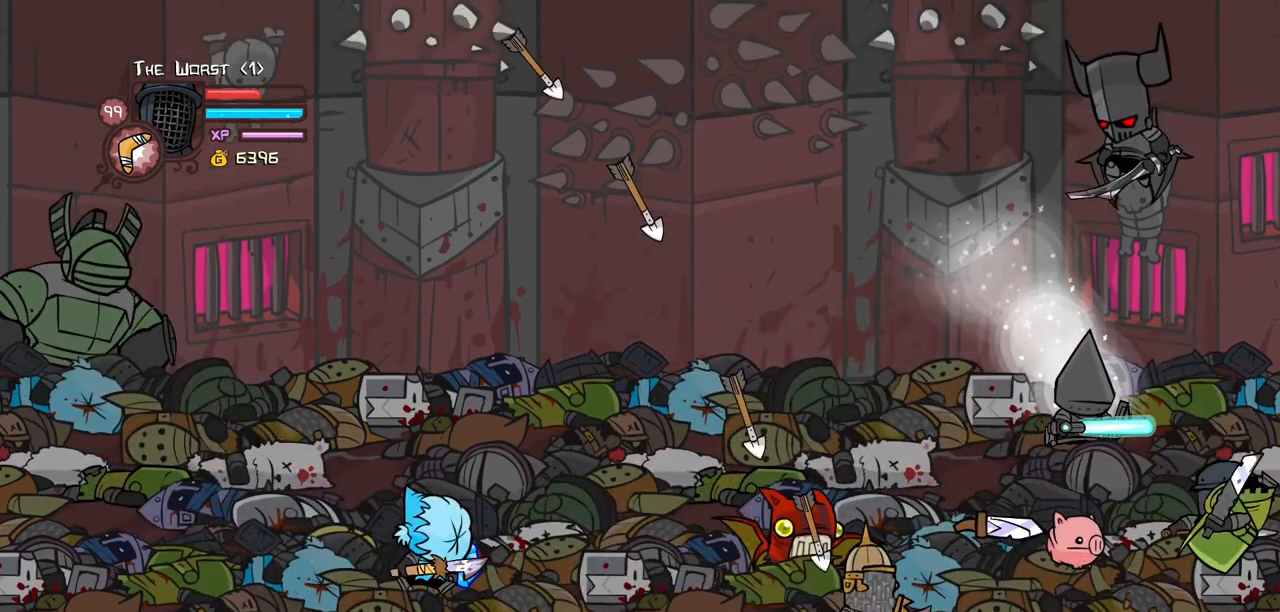
{"keys": ["light"], "events": [[17, "up", "up"], [67, "down", "down"], [250, "jump", "down"], [300, "left", "down"], [300, "light", "down"], [334, "down", "up"], [334, "right", "up"], [384, "jump", "up"], [384, "left", "up"], [434, "light", "up"], [484, "light", "down"]]}
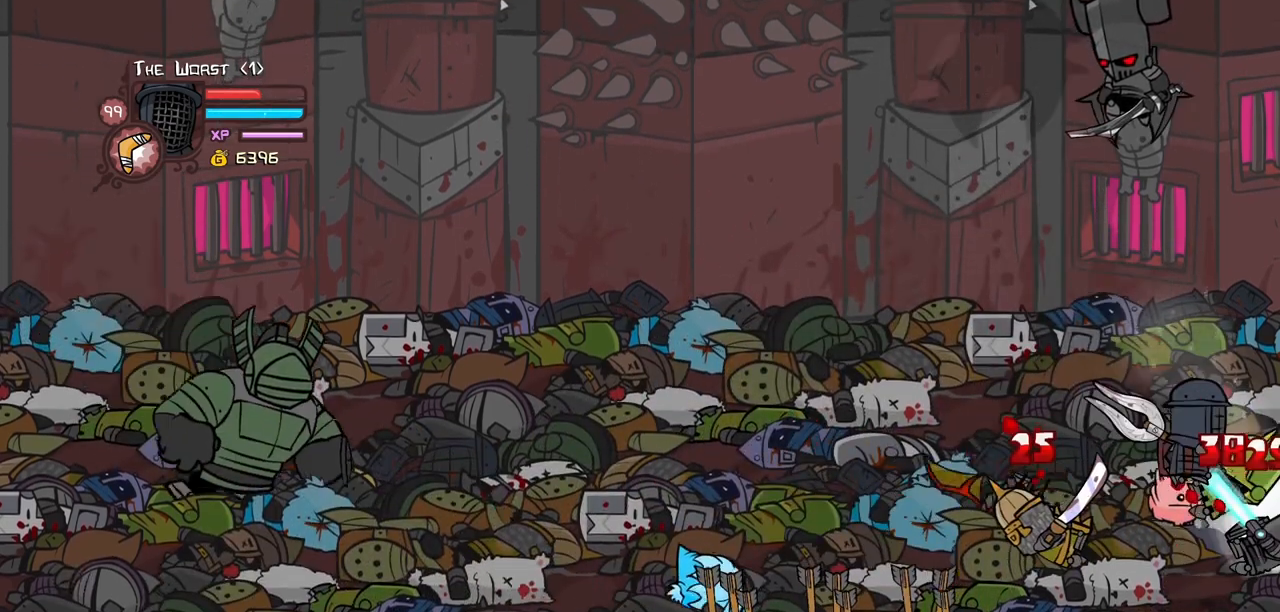
{"keys": [], "events": [[34, "right", "down"], [167, "heavy", "down"], [167, "light", "up"], [167, "right", "up"], [450, "heavy", "up"]]}
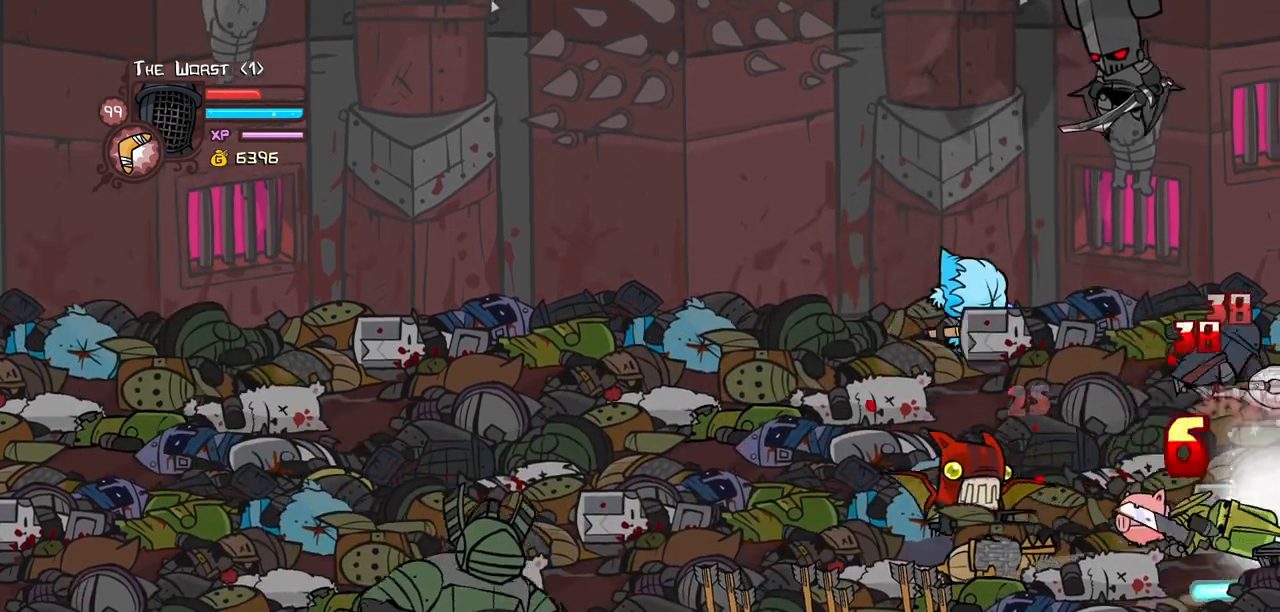
{"keys": ["heavy"], "events": [[50, "light", "down"], [184, "heavy", "down"], [234, "light", "up"], [367, "heavy", "up"], [417, "heavy", "down"]]}
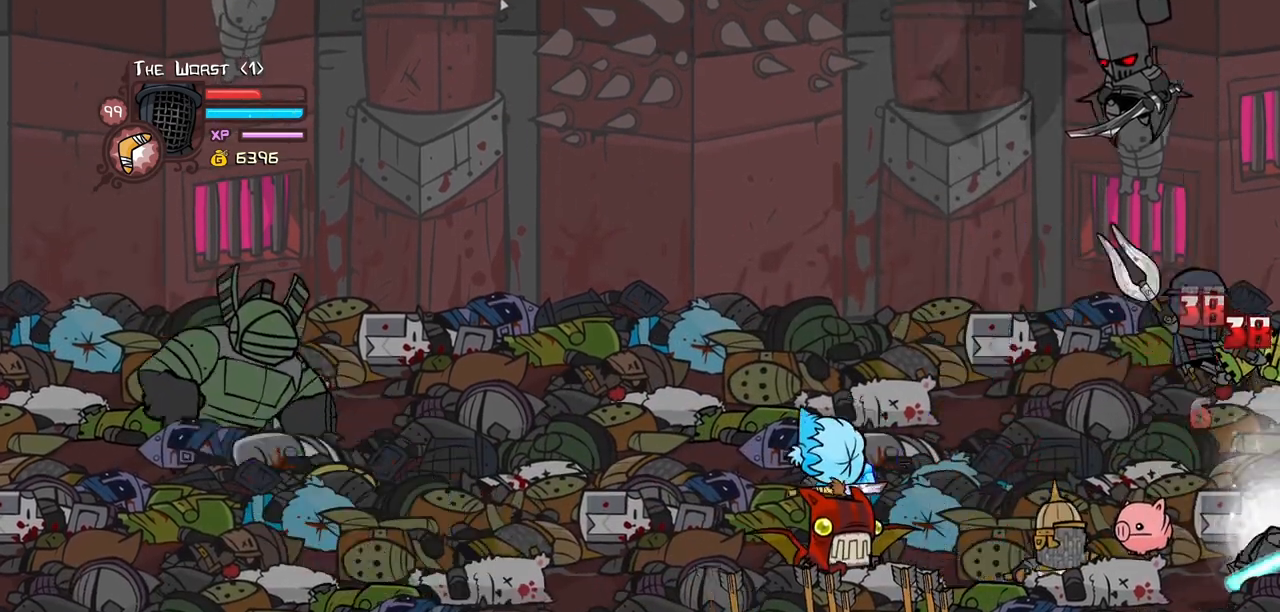
{"keys": ["light"], "events": [[150, "heavy", "up"], [200, "heavy", "down"], [384, "light", "down"], [484, "heavy", "up"]]}
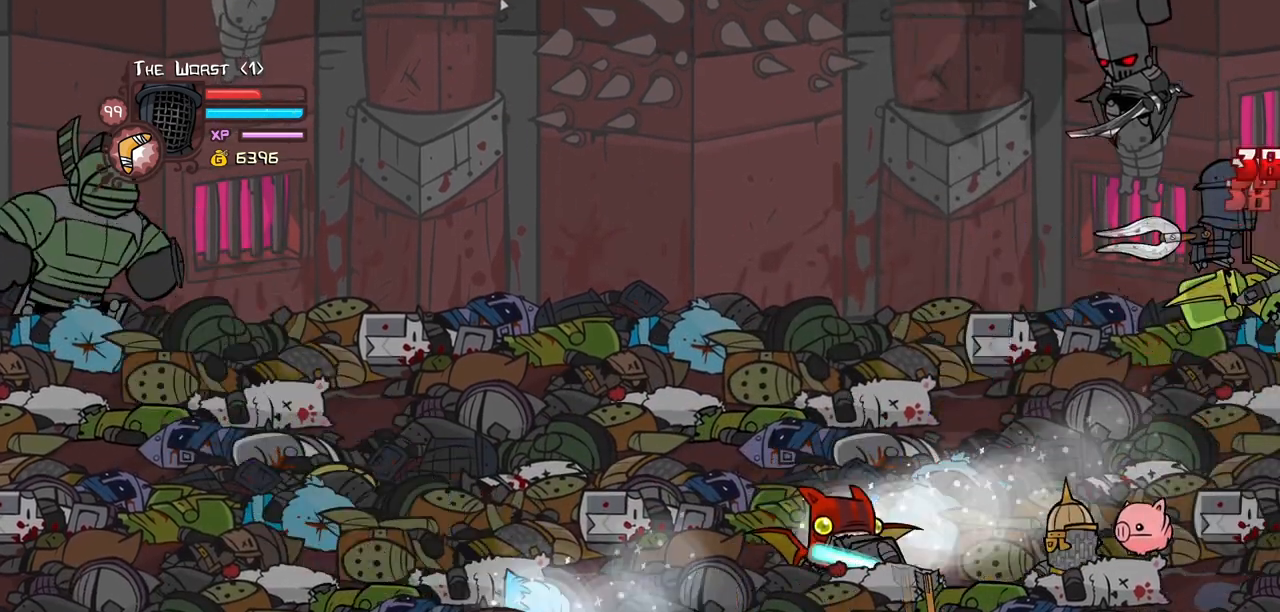
{"keys": [], "events": [[84, "heavy", "down"], [167, "light", "up"], [400, "heavy", "up"]]}
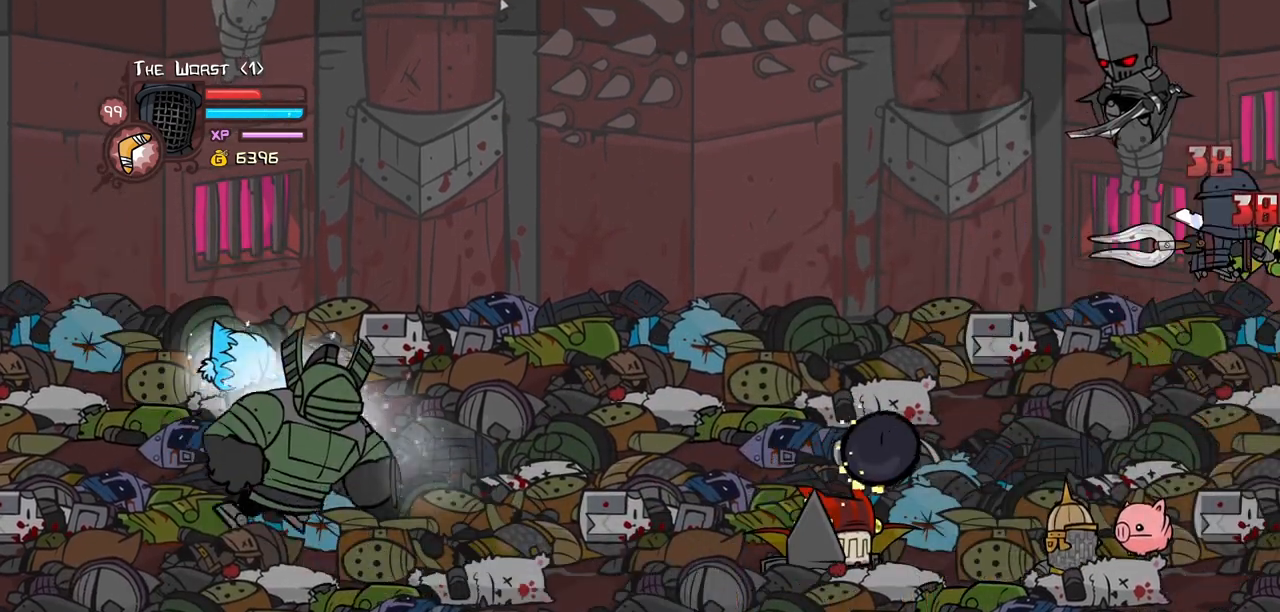
{"keys": [], "events": [[50, "light", "down"], [134, "heavy", "down"], [234, "light", "up"], [417, "heavy", "up"]]}
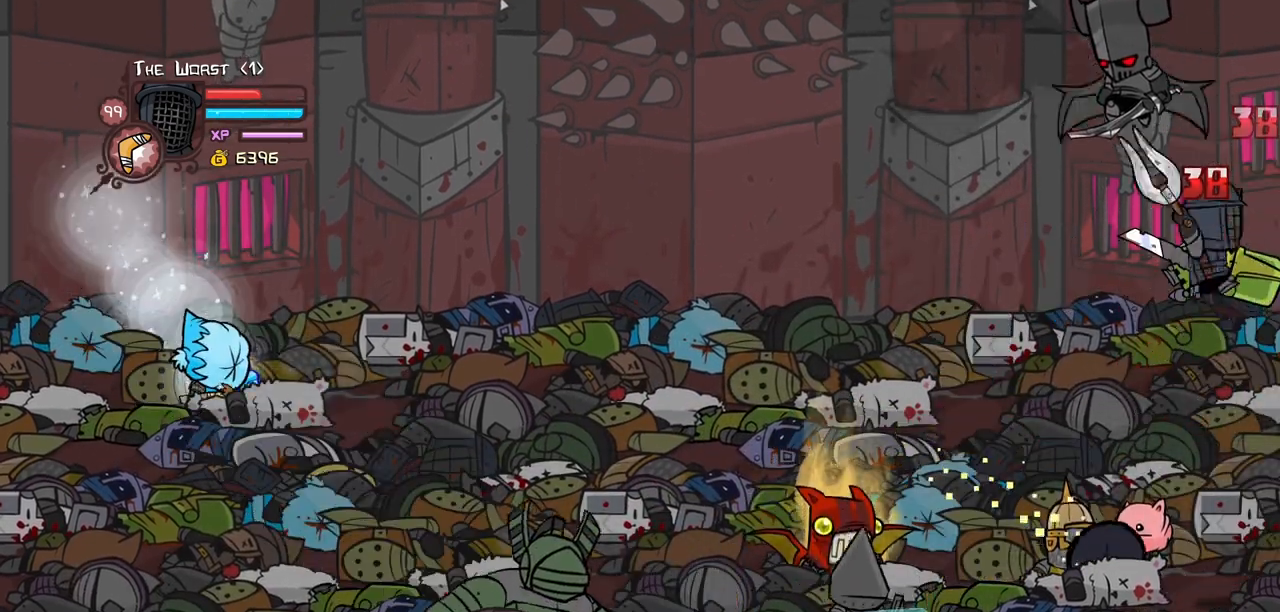
{"keys": ["heavy"], "events": [[67, "light", "down"], [150, "heavy", "down"], [250, "light", "up"], [384, "heavy", "up"], [434, "heavy", "down"]]}
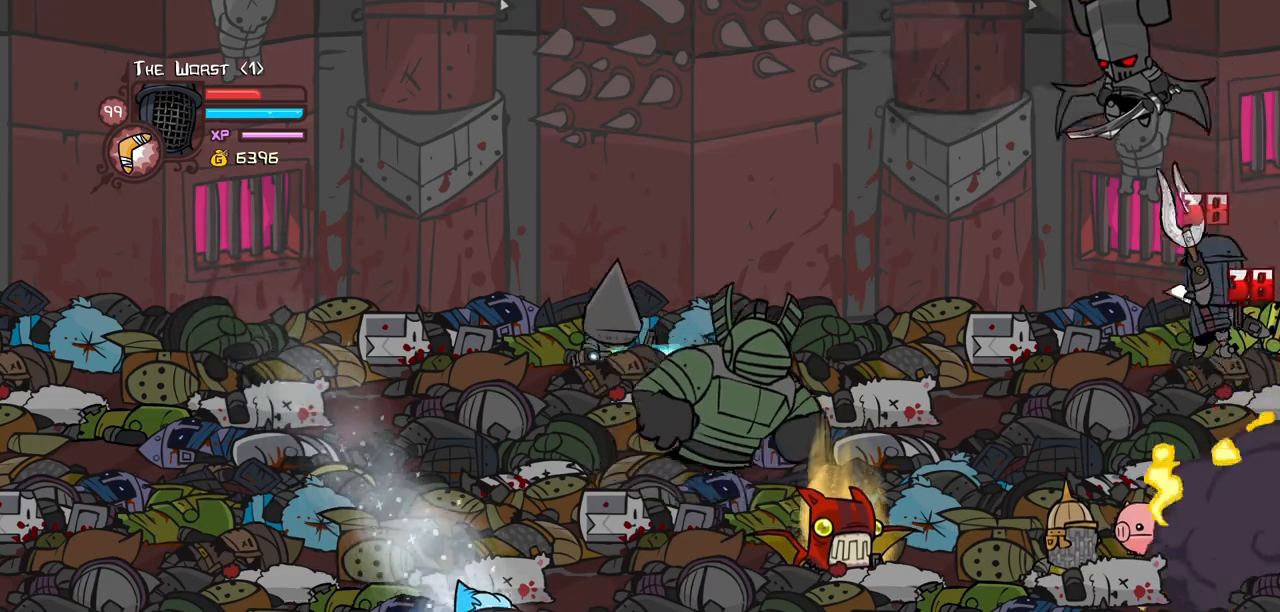
{"keys": ["heavy"], "events": [[217, "heavy", "up"], [217, "light", "down"], [350, "heavy", "down"], [450, "light", "up"]]}
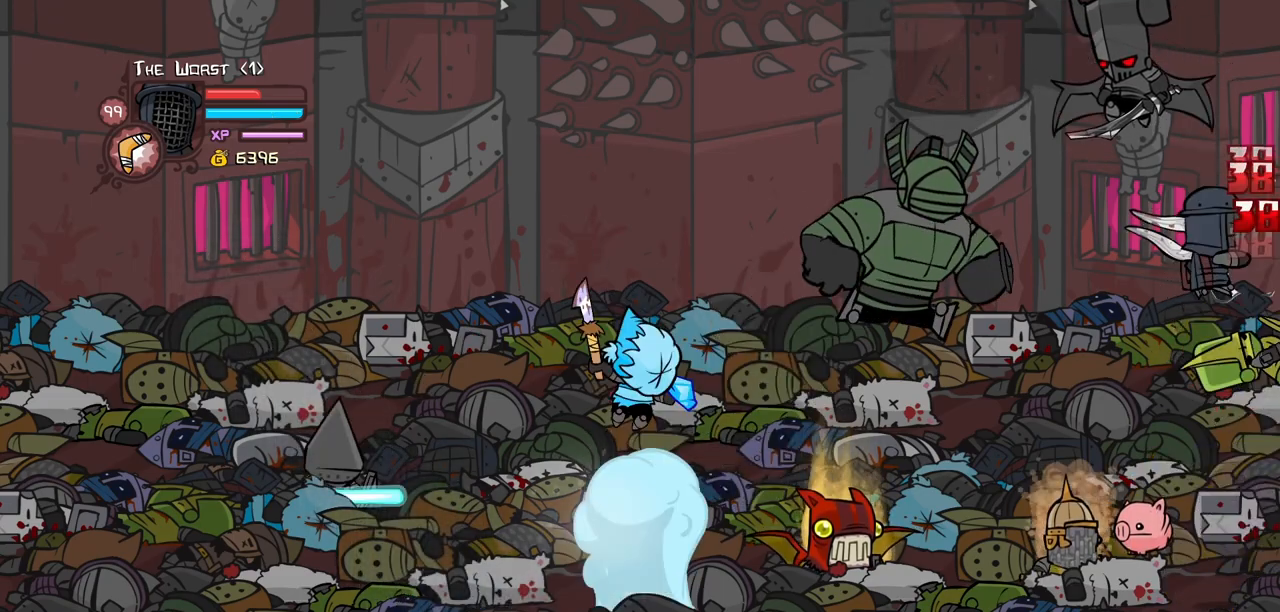
{"keys": ["item", "up"], "events": [[234, "heavy", "up"], [234, "up", "down"], [417, "item", "down"]]}
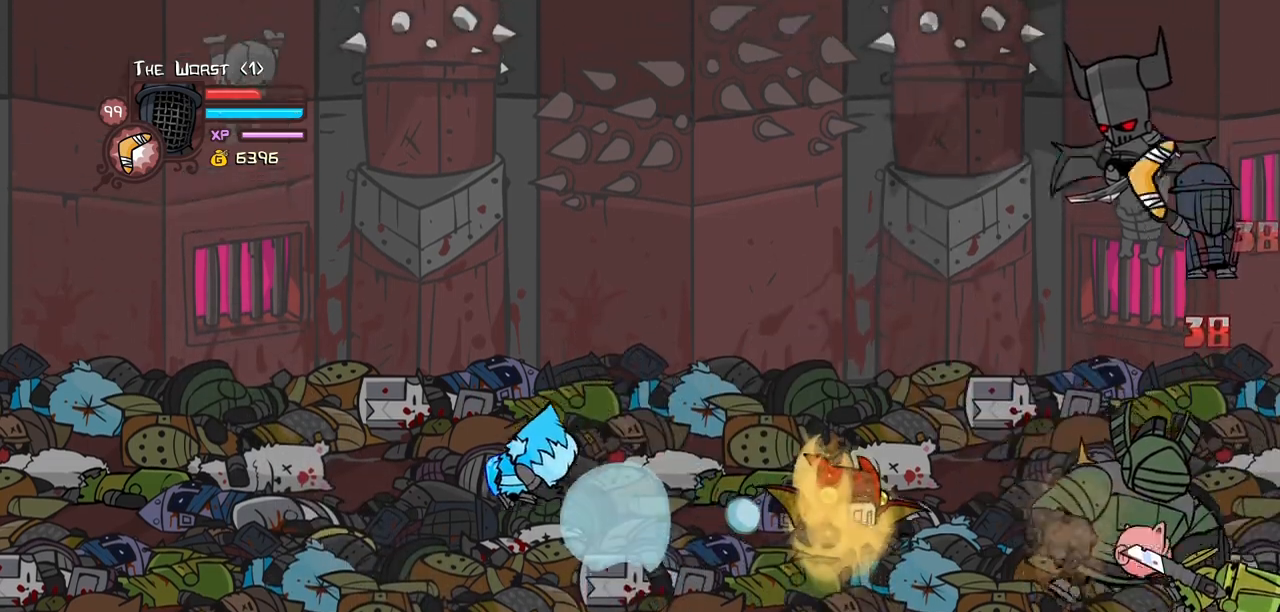
{"keys": ["down", "item", "left"], "events": [[17, "left", "down"], [200, "up", "up"], [250, "down", "down"]]}
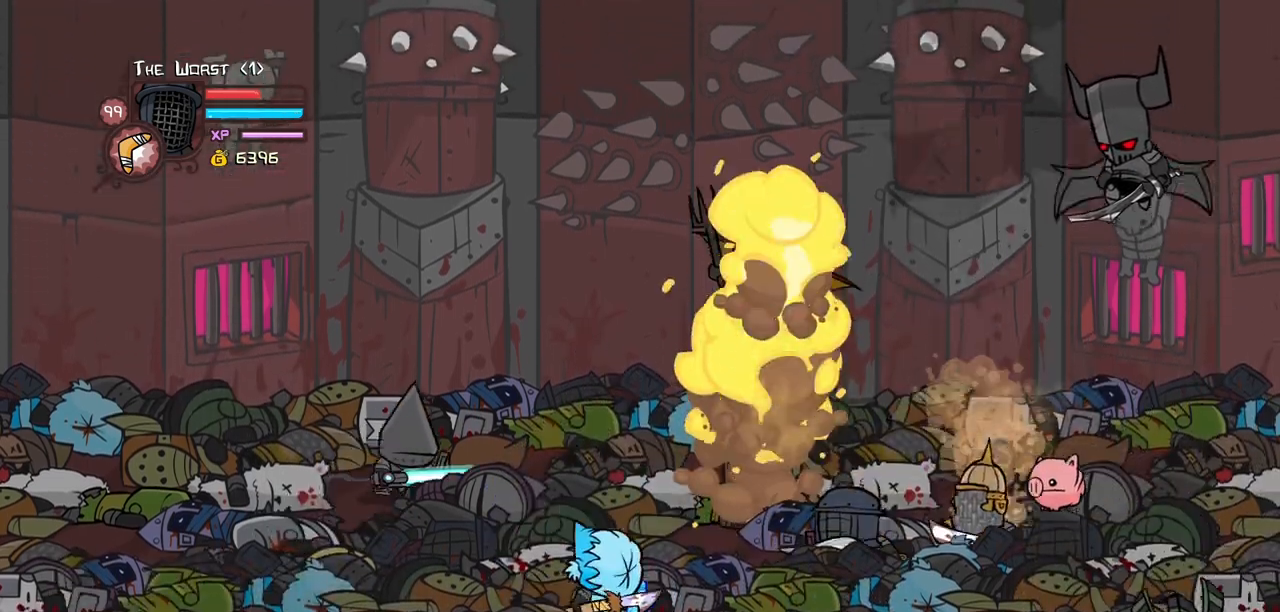
{"keys": ["jump", "left"], "events": [[117, "item", "up"], [167, "magic", "down"], [317, "jump", "down"], [350, "magic", "up"], [400, "jump", "up"], [450, "down", "up"], [450, "jump", "down"]]}